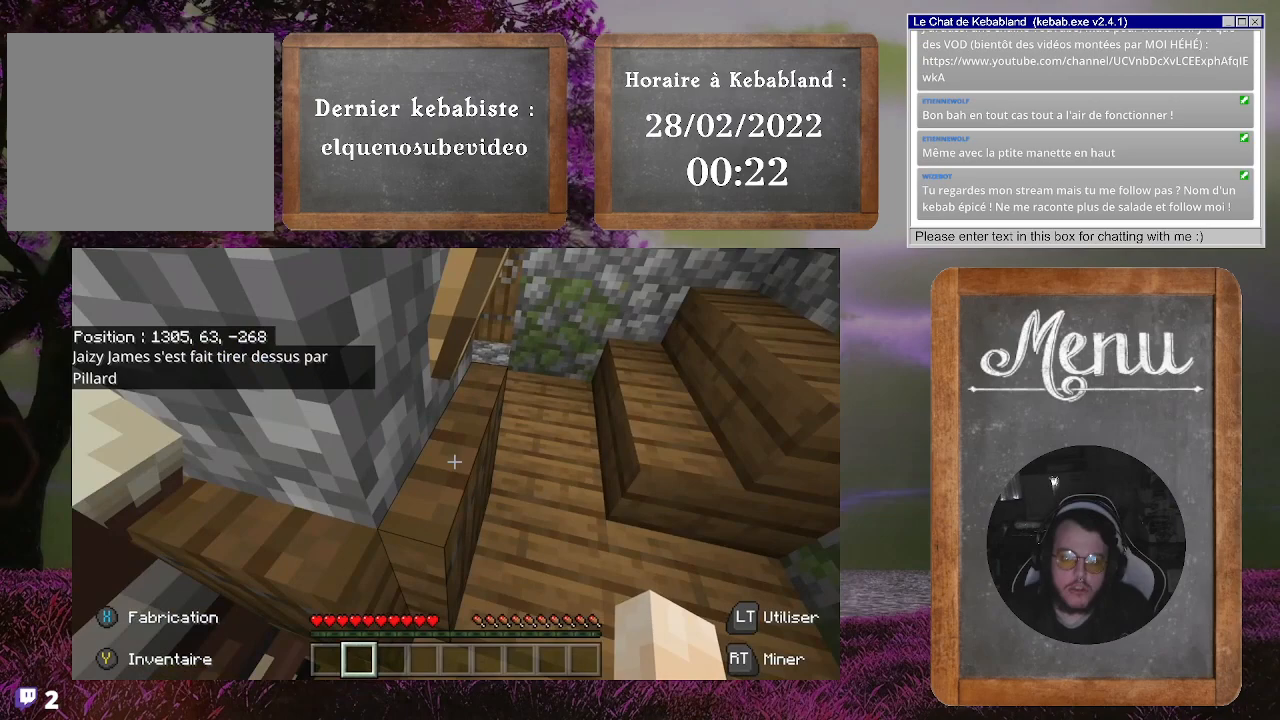
Gameplay with a controller (Xbox layout); each line is a JSON object with the inputs held at the frame after it. "events" lists button and stick changes between this image and that frame as [ms after this image, input, new state], when the widget could be followed in between. Not read: L3.
{"buttons": [], "left_stick": "center", "right_stick": "center", "events": [[100, "left_stick", "up-right"], [133, "right_stick", "up-left"], [233, "left_stick", "center"], [300, "right_stick", "center"]]}
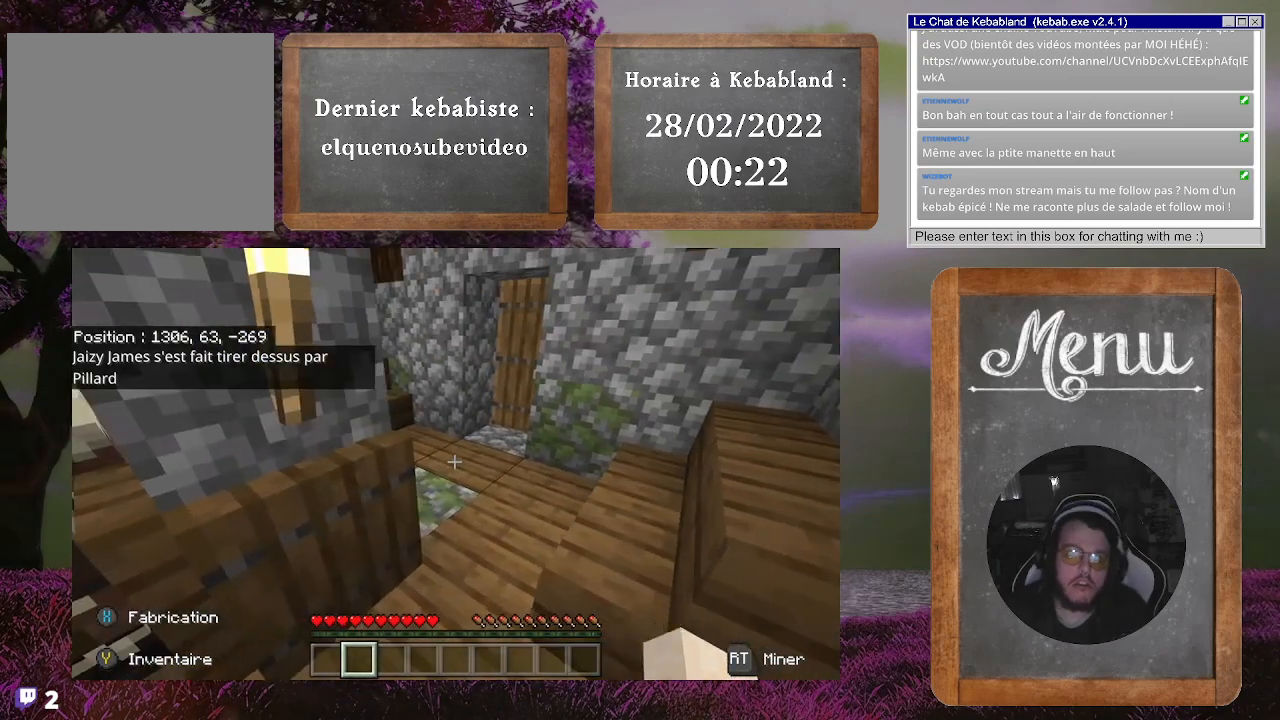
{"buttons": [], "left_stick": "center", "right_stick": "center", "events": []}
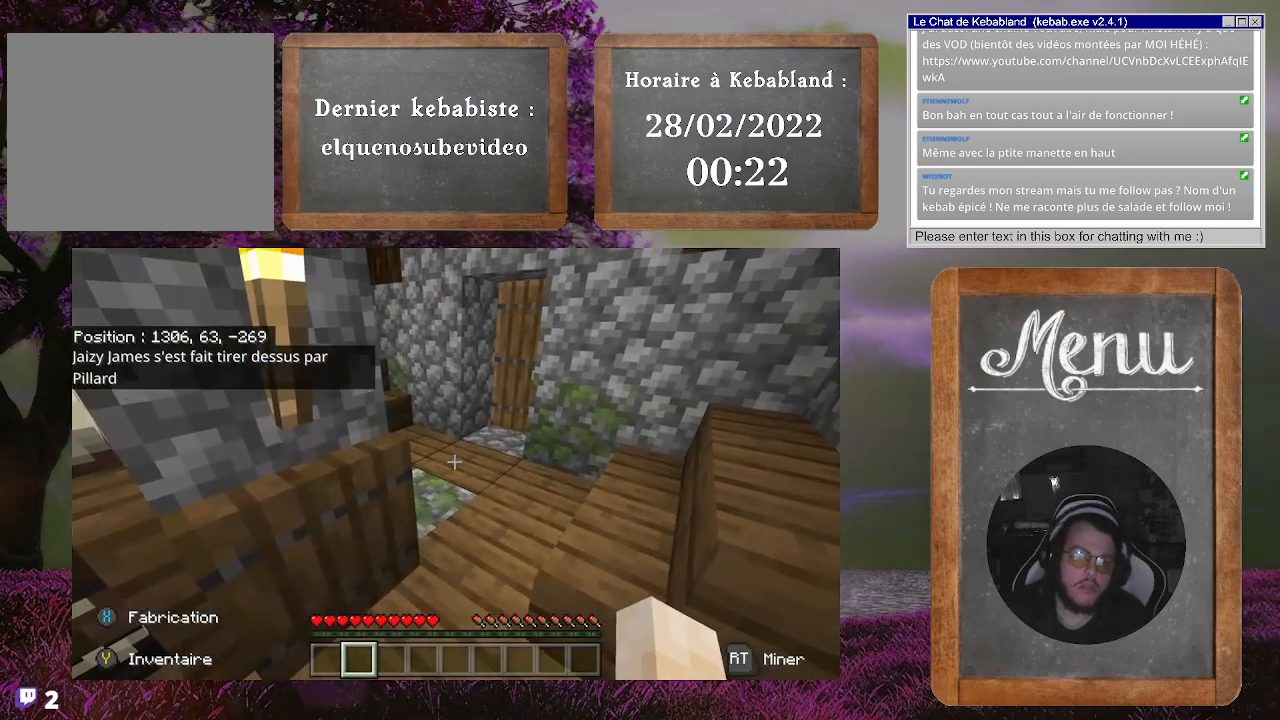
{"buttons": [], "left_stick": "down-left", "right_stick": "left", "events": [[400, "right_stick", "left"], [433, "left_stick", "down-left"]]}
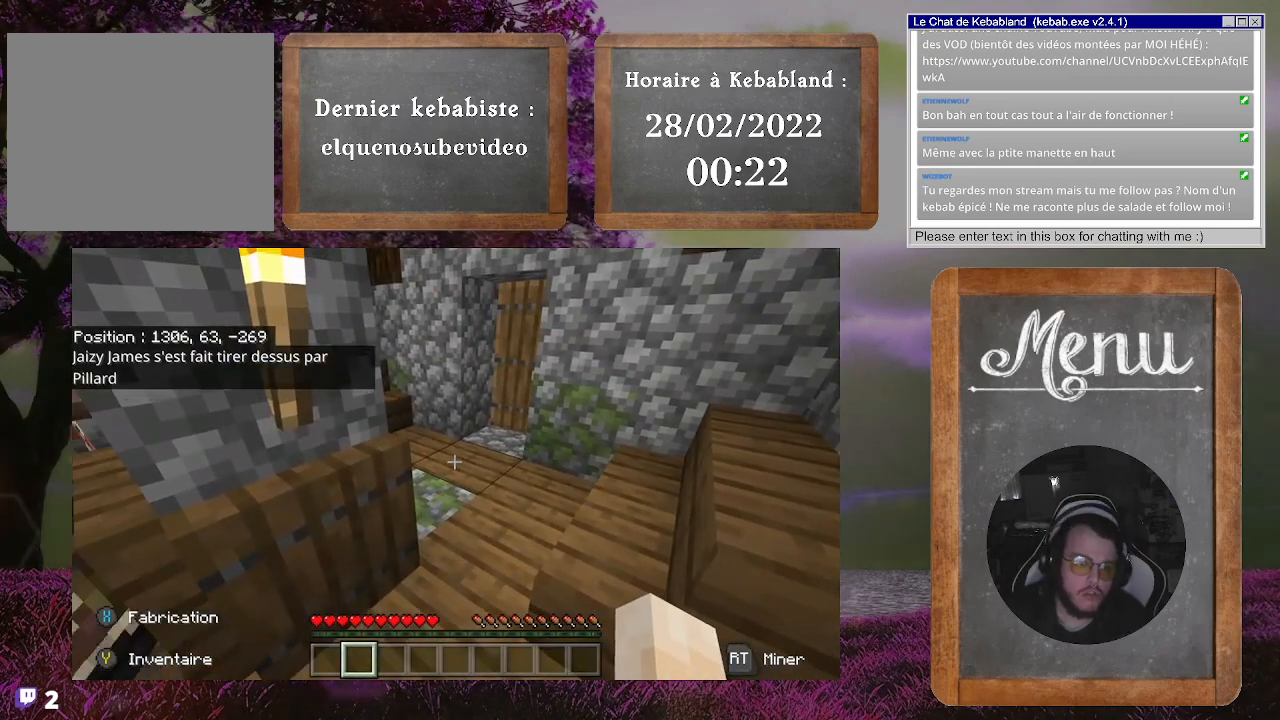
{"buttons": [], "left_stick": "center", "right_stick": "center", "events": [[133, "left_stick", "center"], [167, "right_stick", "center"]]}
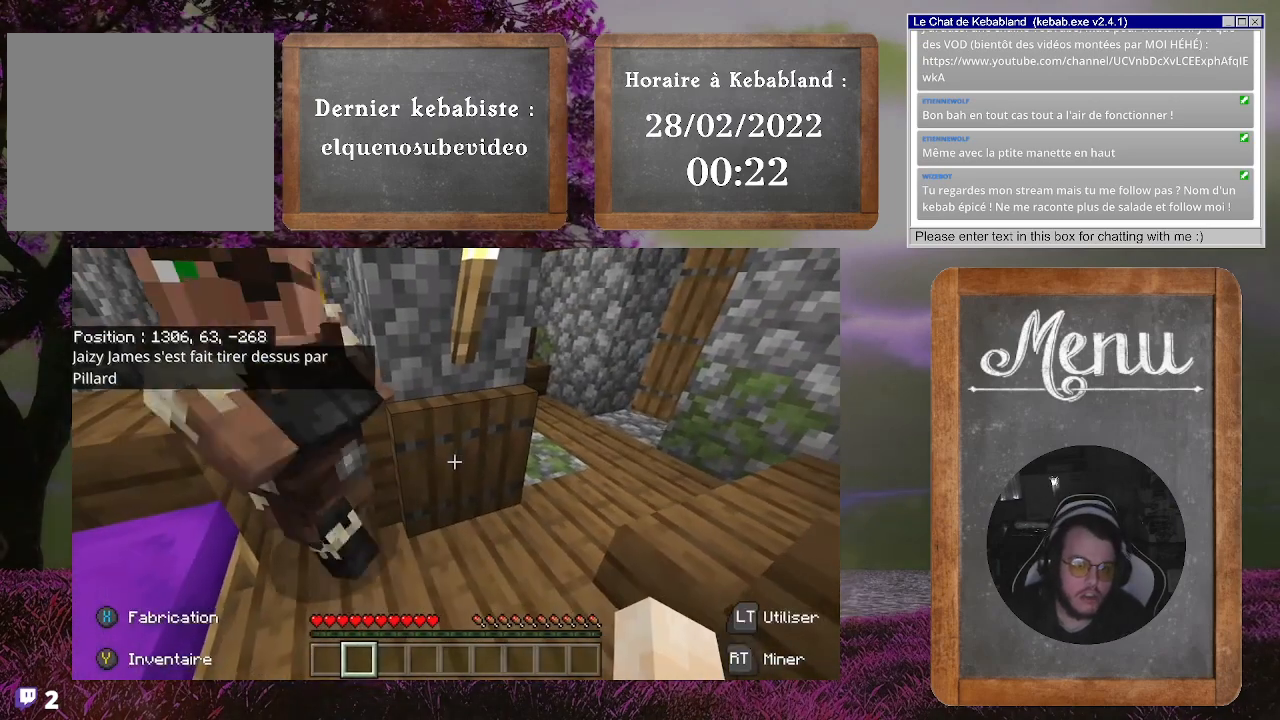
{"buttons": [], "left_stick": "center", "right_stick": "center", "events": []}
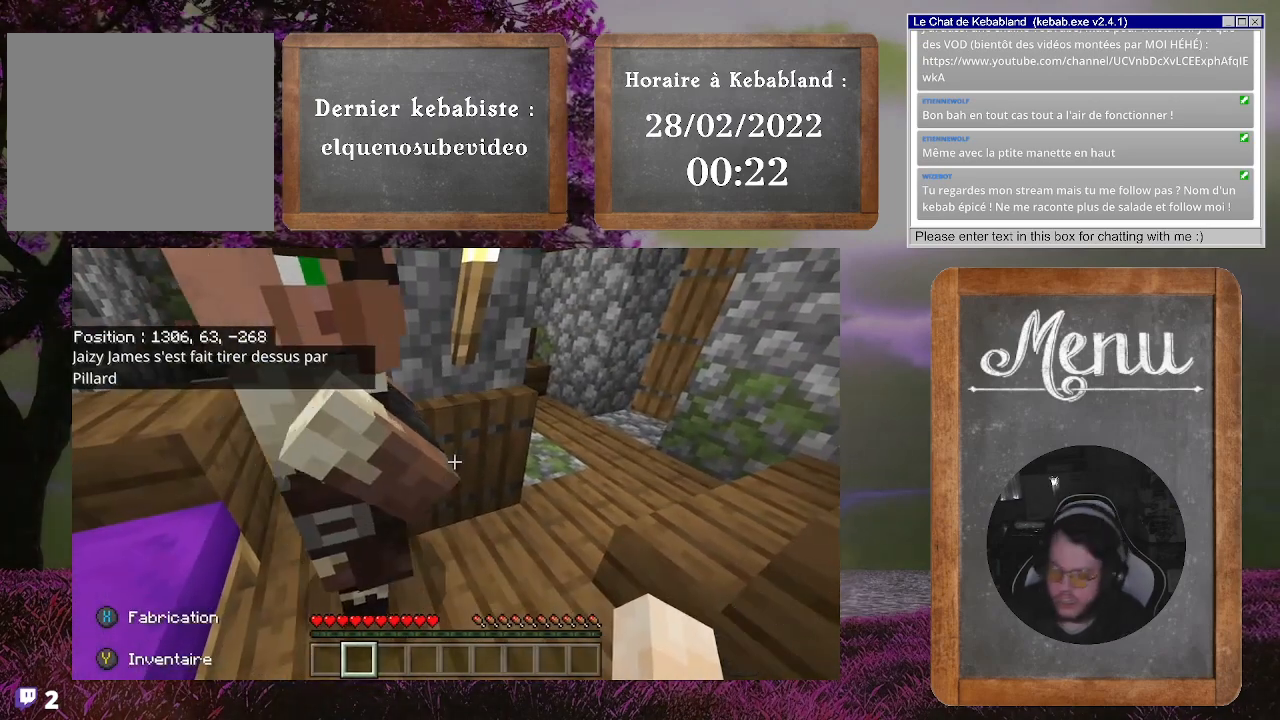
{"buttons": [], "left_stick": "center", "right_stick": "center", "events": []}
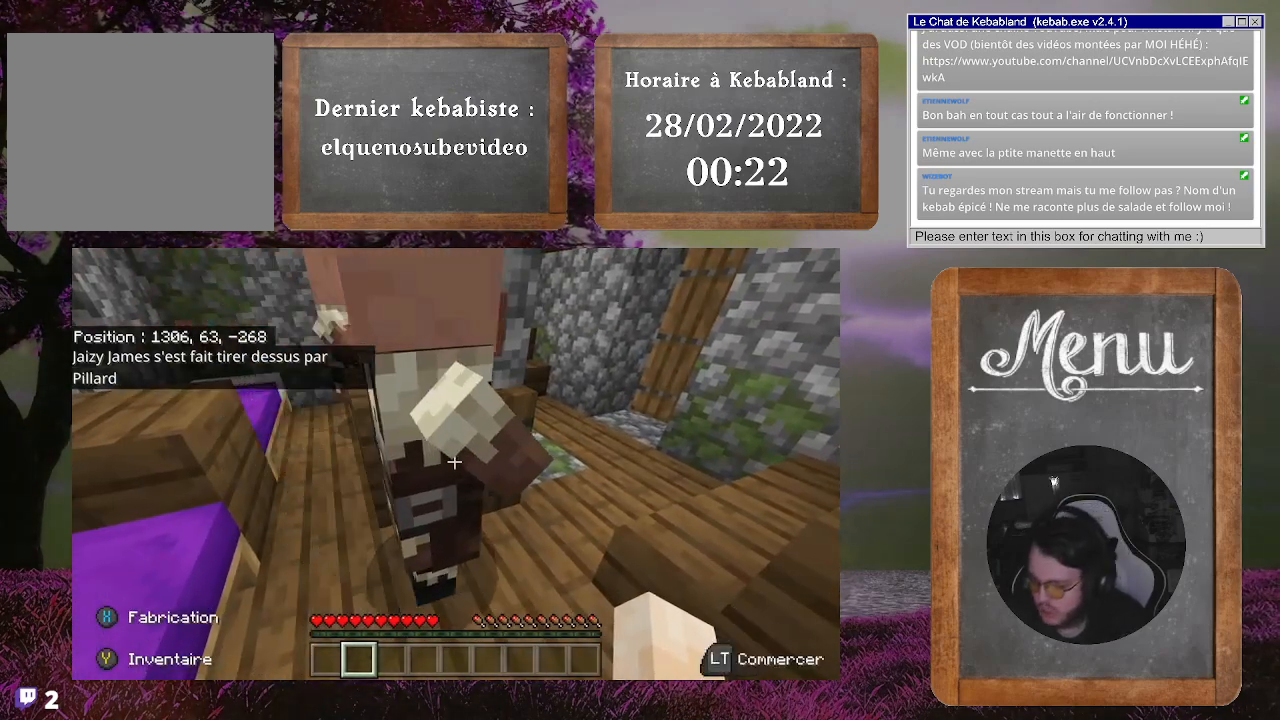
{"buttons": [], "left_stick": "up", "right_stick": "right", "events": [[233, "left_stick", "up"], [433, "right_stick", "right"]]}
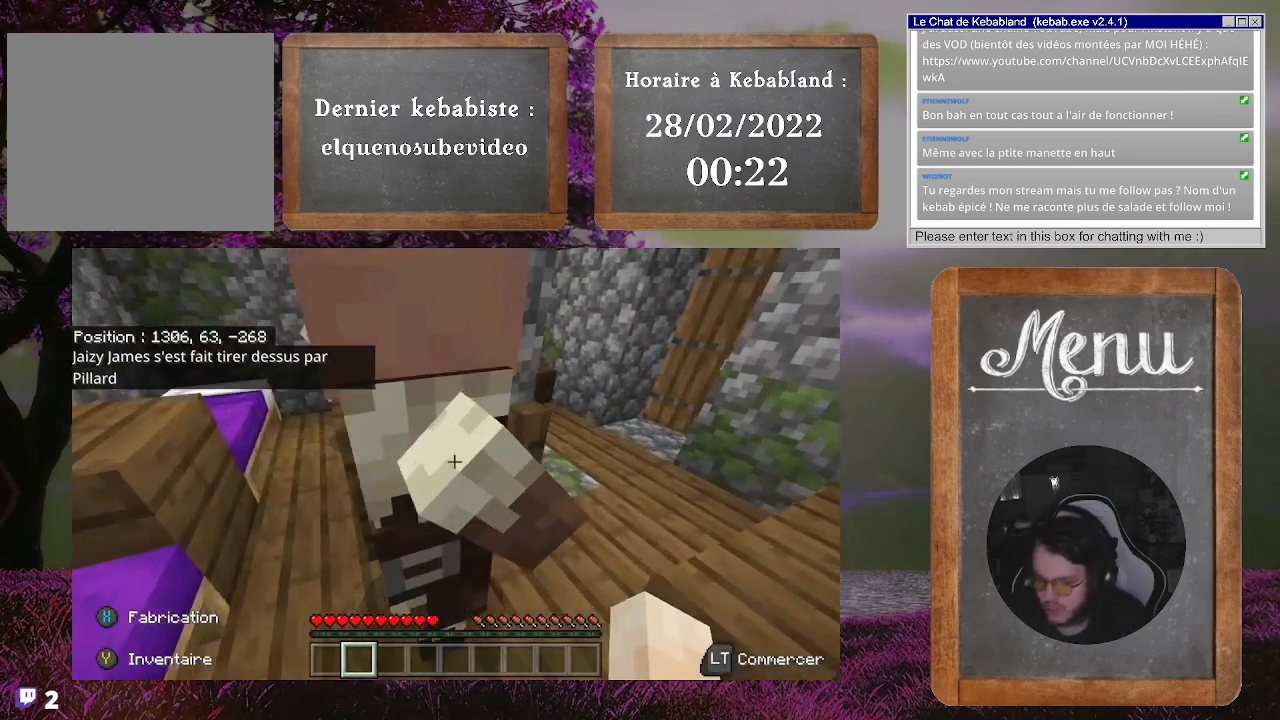
{"buttons": [], "left_stick": "up", "right_stick": "center", "events": [[200, "right_stick", "center"], [267, "left_stick", "up-right"], [400, "left_stick", "up"]]}
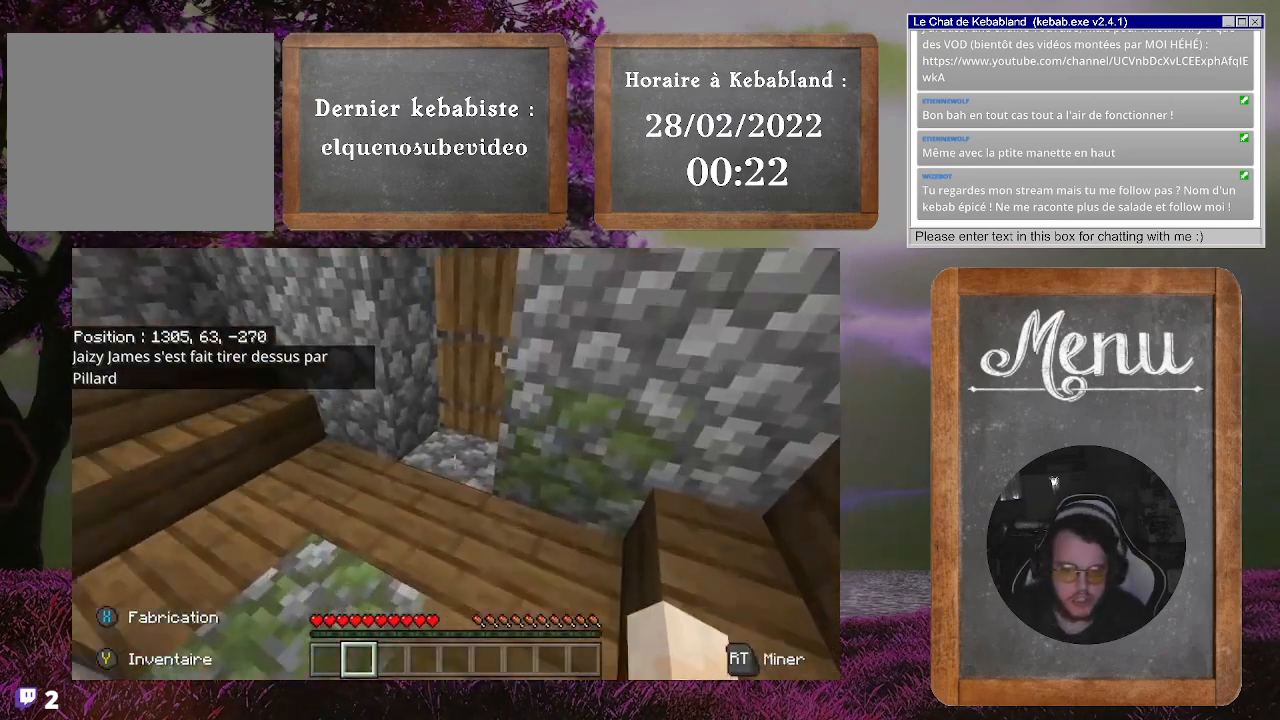
{"buttons": [], "left_stick": "up", "right_stick": "center", "events": [[267, "right_stick", "right"], [333, "L2", "down"], [500, "L2", "up"], [500, "right_stick", "center"]]}
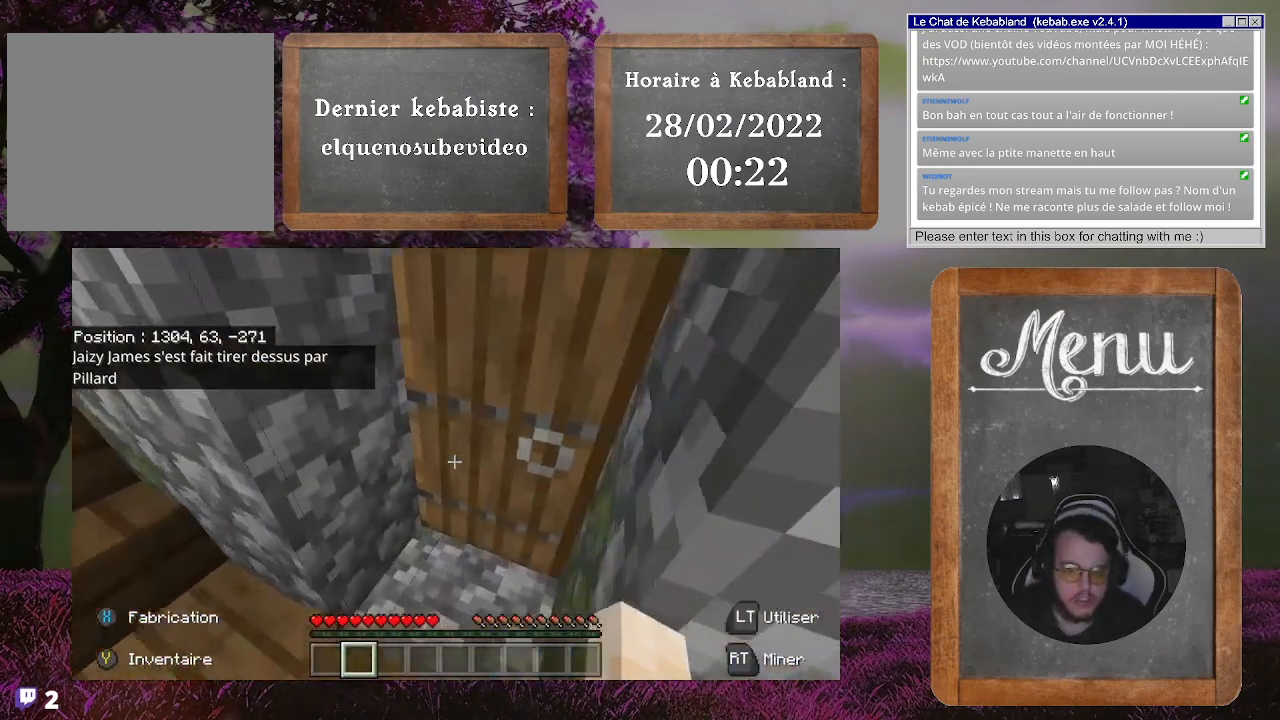
{"buttons": [], "left_stick": "up", "right_stick": "up", "events": [[167, "left_stick", "up-right"], [300, "left_stick", "up"], [300, "right_stick", "up"]]}
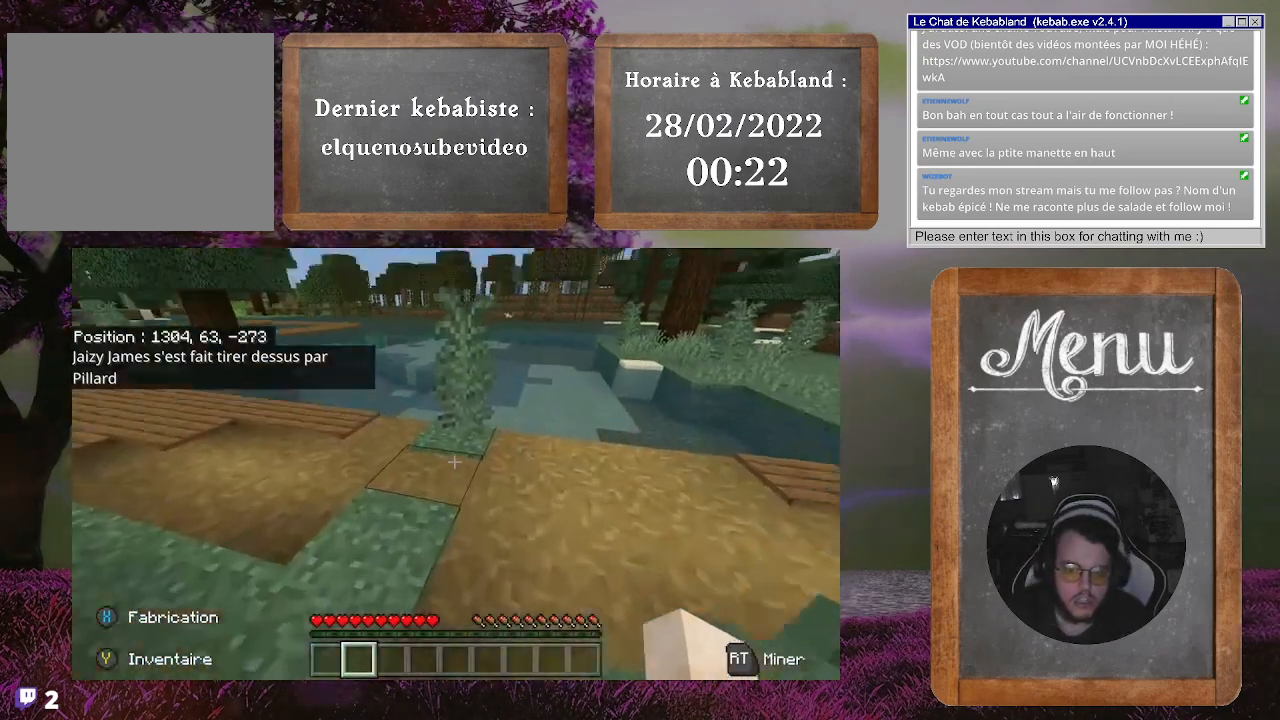
{"buttons": [], "left_stick": "up-right", "right_stick": "center", "events": [[33, "right_stick", "center"], [267, "left_stick", "up-right"]]}
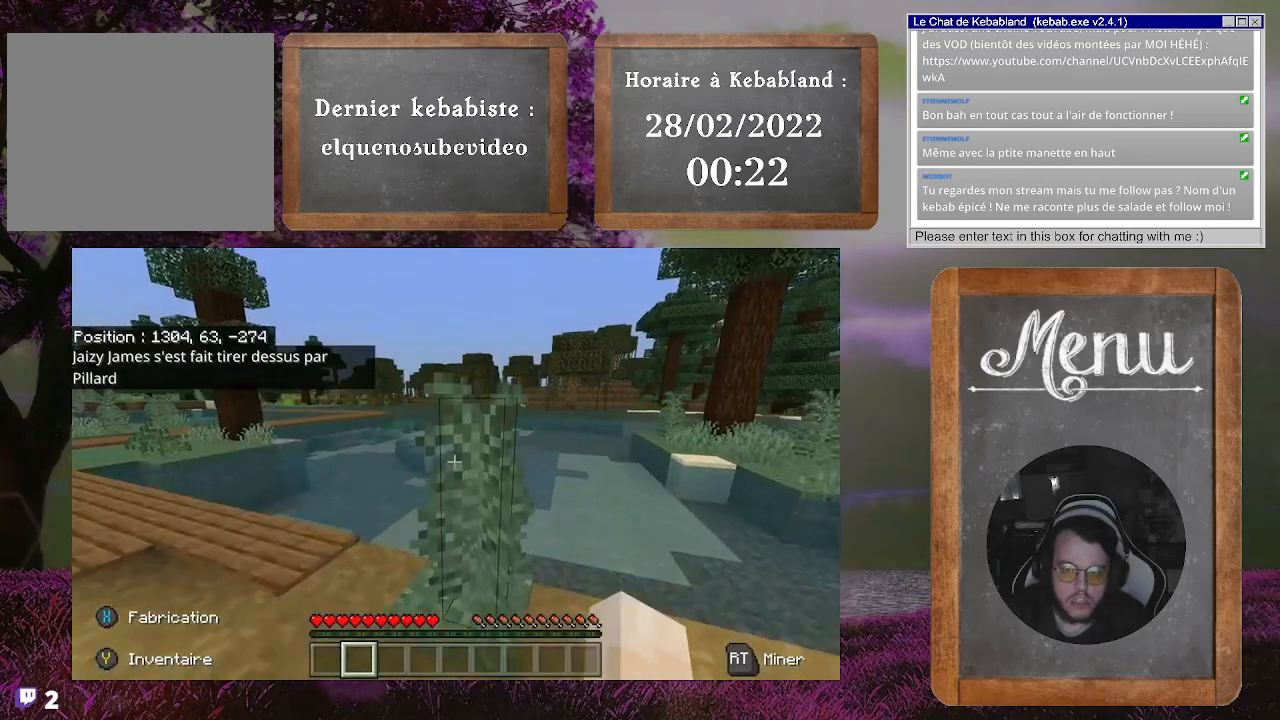
{"buttons": [], "left_stick": "up-right", "right_stick": "left", "events": [[200, "right_stick", "down-left"], [267, "right_stick", "left"]]}
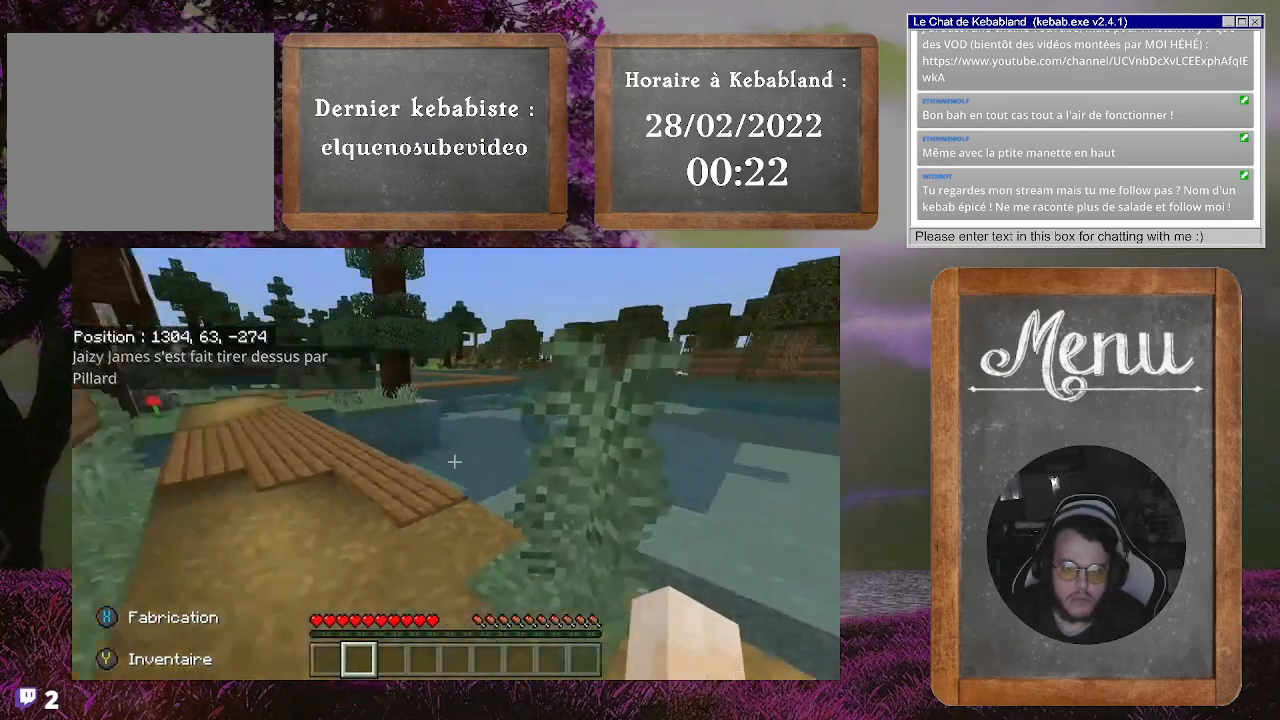
{"buttons": [], "left_stick": "center", "right_stick": "center", "events": [[67, "right_stick", "center"], [300, "left_stick", "center"]]}
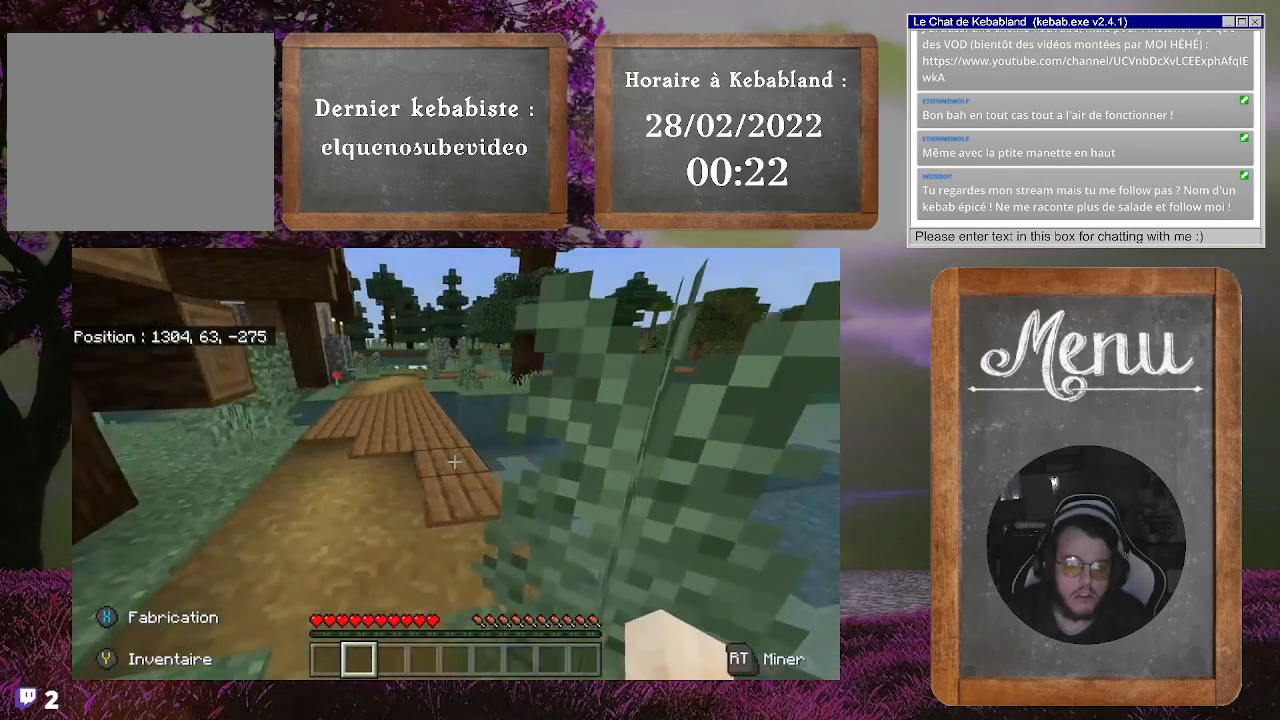
{"buttons": [], "left_stick": "down-left", "right_stick": "right", "events": [[100, "right_stick", "right"], [167, "left_stick", "left"], [400, "left_stick", "down-left"]]}
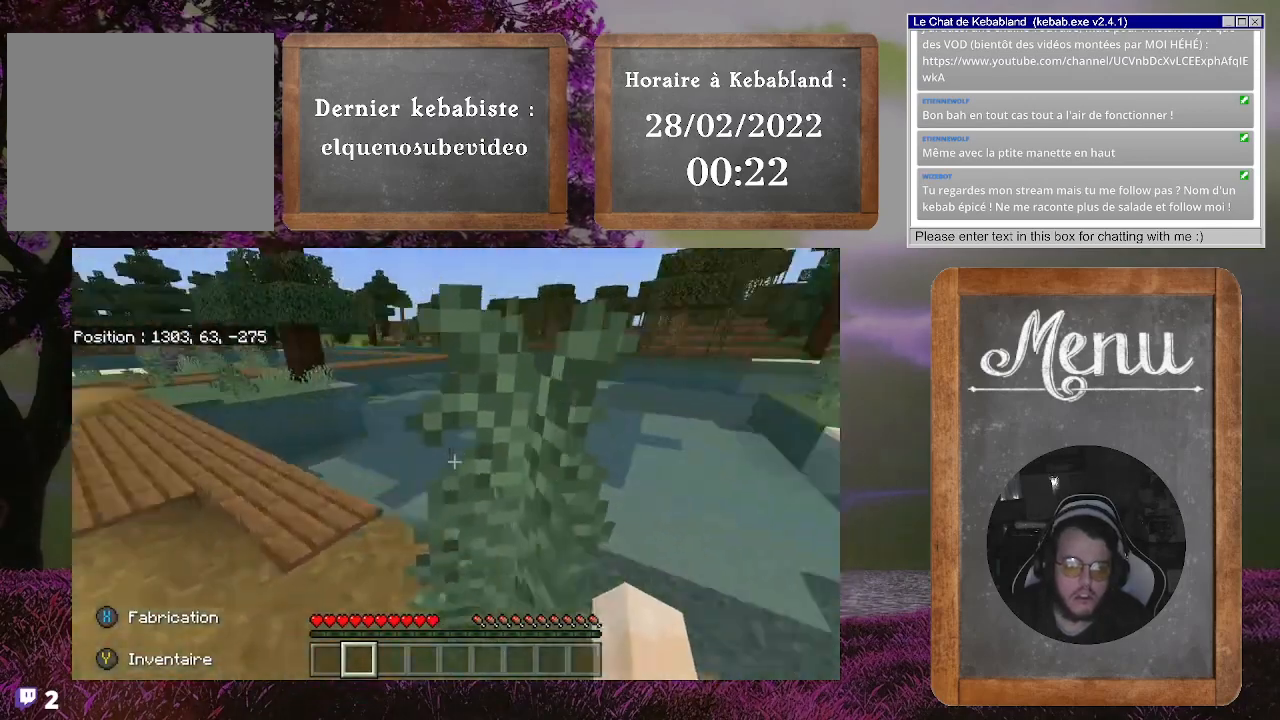
{"buttons": [], "left_stick": "up", "right_stick": "up-right", "events": [[133, "left_stick", "up-left"], [300, "left_stick", "up"], [400, "right_stick", "up-right"]]}
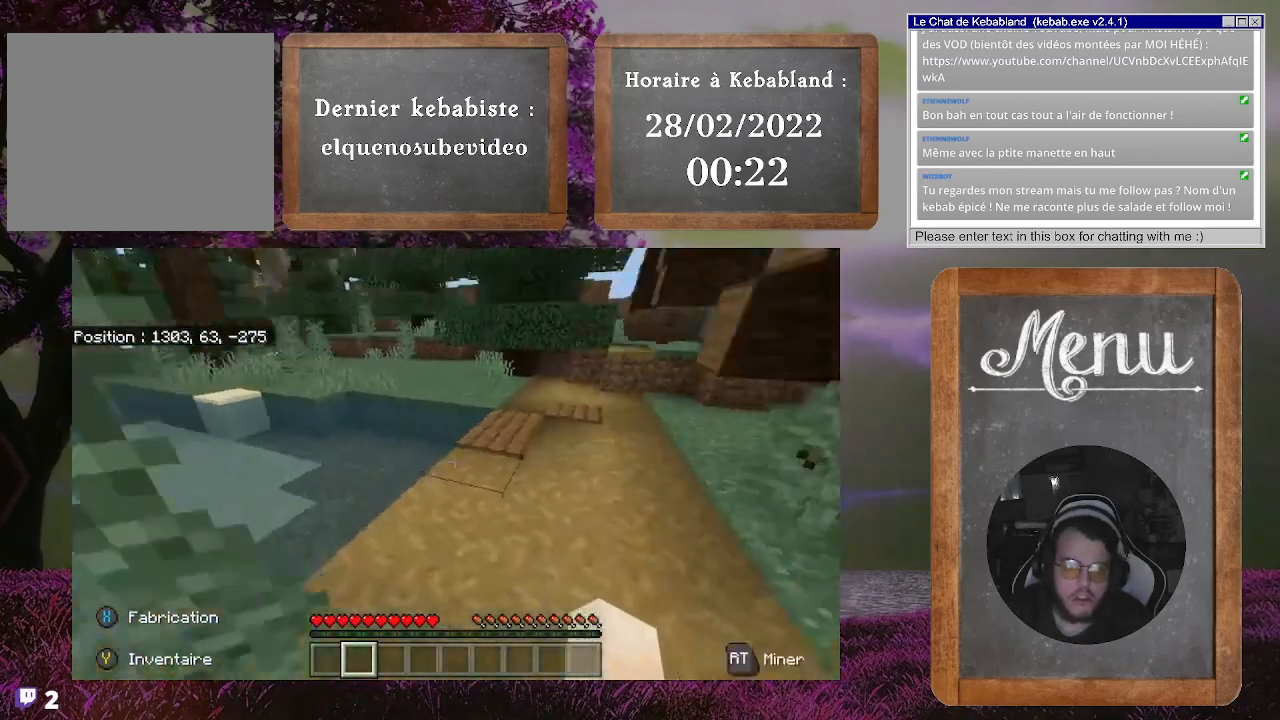
{"buttons": [], "left_stick": "up", "right_stick": "center", "events": [[67, "right_stick", "center"]]}
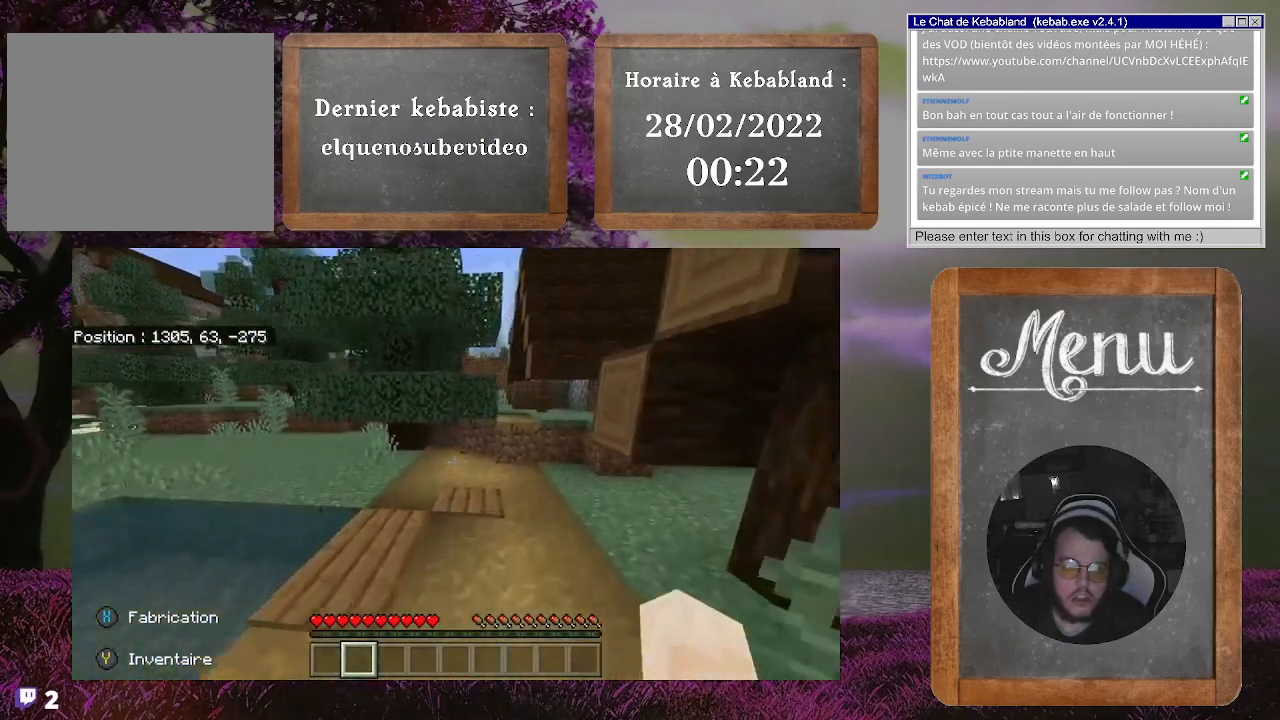
{"buttons": [], "left_stick": "up", "right_stick": "center", "events": []}
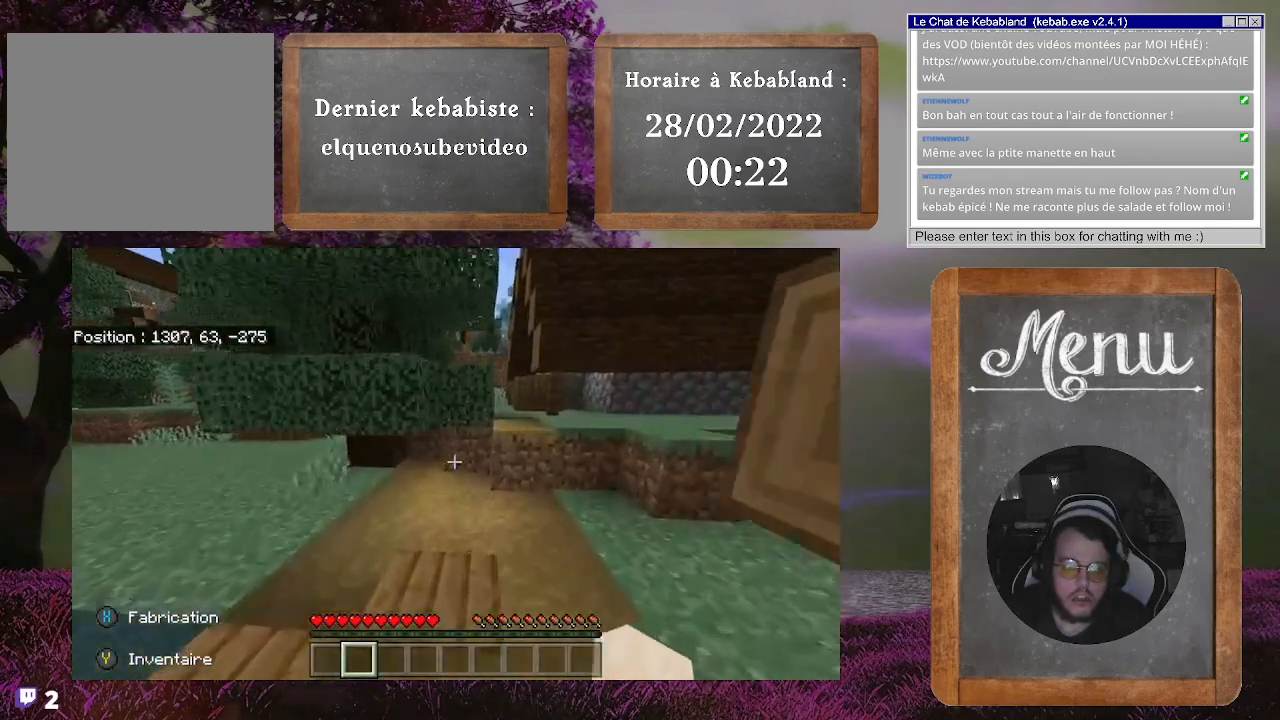
{"buttons": [], "left_stick": "up", "right_stick": "up-right", "events": [[167, "left_stick", "center"], [367, "left_stick", "up-right"], [400, "right_stick", "up-right"], [500, "left_stick", "up"]]}
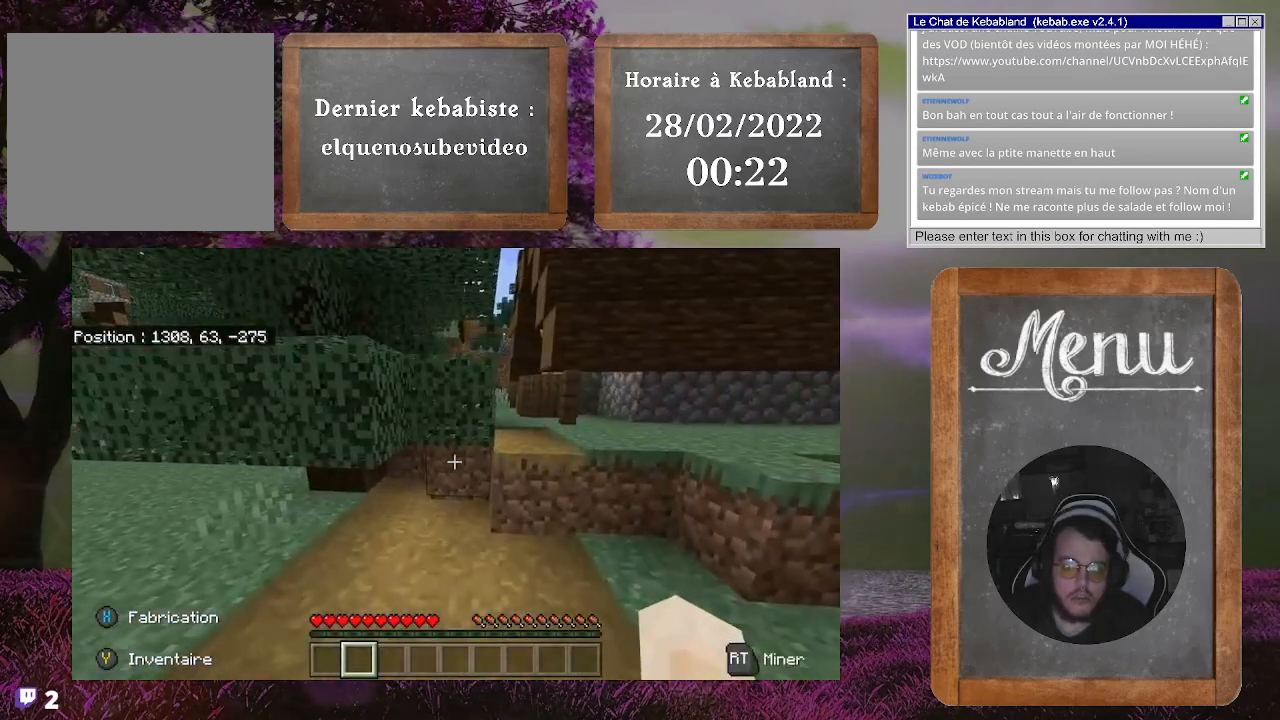
{"buttons": ["A"], "left_stick": "up-left", "right_stick": "center", "events": [[100, "right_stick", "center"], [433, "left_stick", "up-left"], [467, "A", "down"]]}
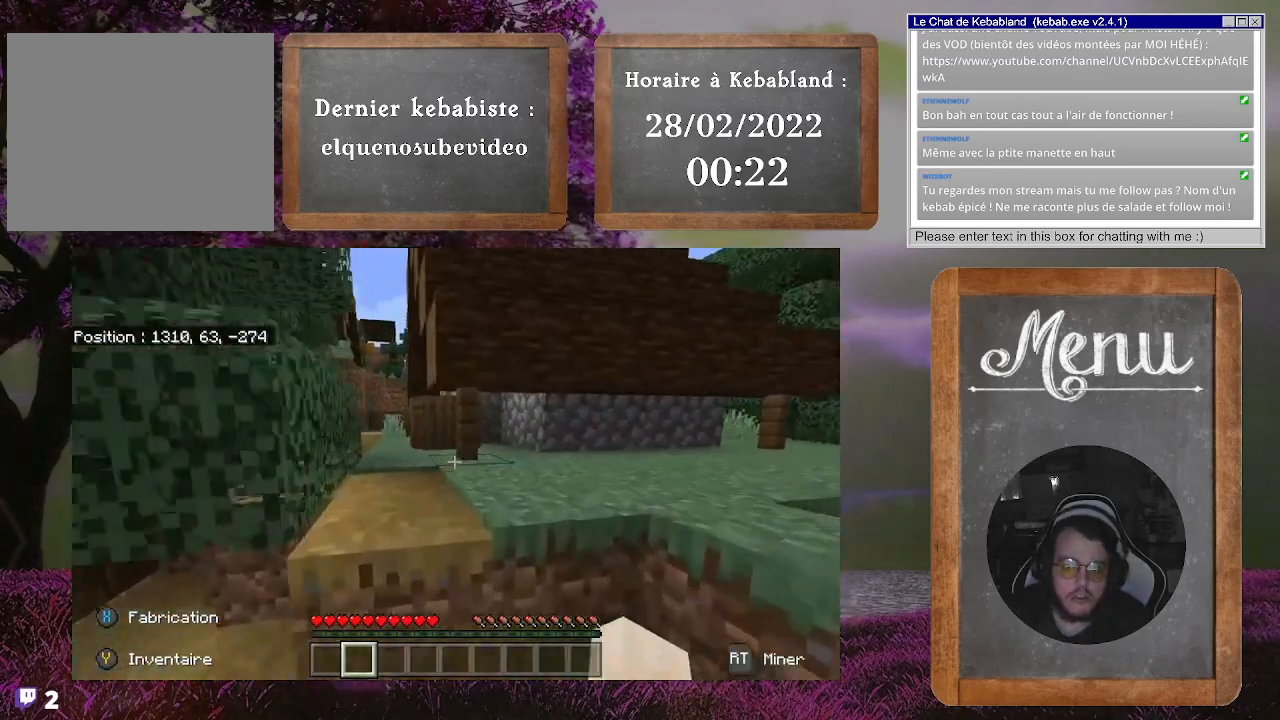
{"buttons": [], "left_stick": "up", "right_stick": "center", "events": [[100, "A", "up"], [267, "right_stick", "down-left"], [433, "left_stick", "up"], [433, "right_stick", "center"]]}
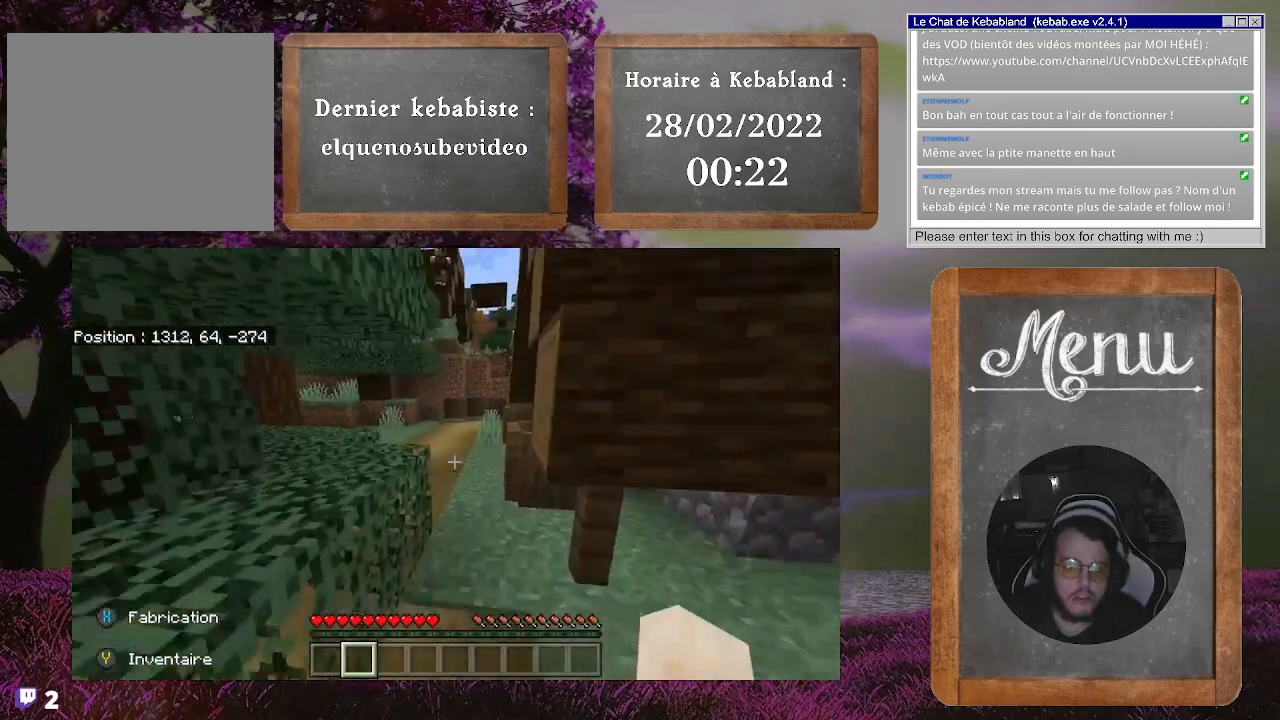
{"buttons": [], "left_stick": "up", "right_stick": "center", "events": []}
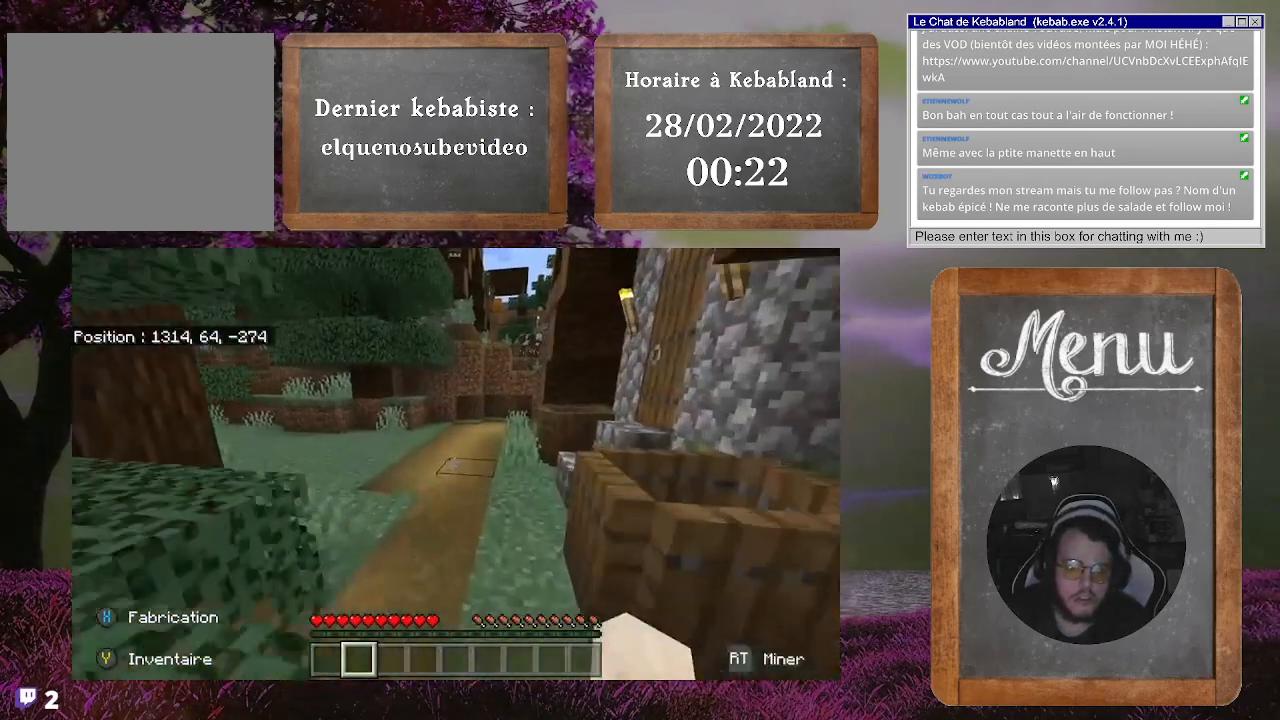
{"buttons": [], "left_stick": "up", "right_stick": "center", "events": []}
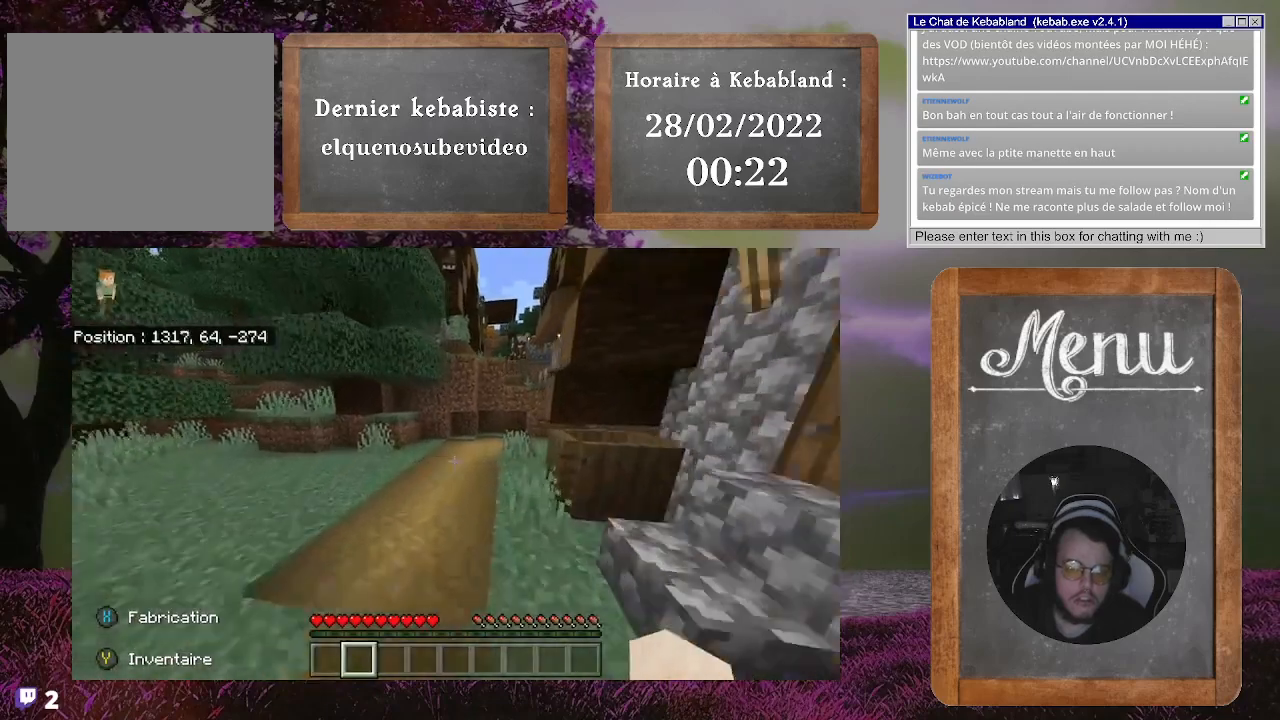
{"buttons": [], "left_stick": "up", "right_stick": "center", "events": []}
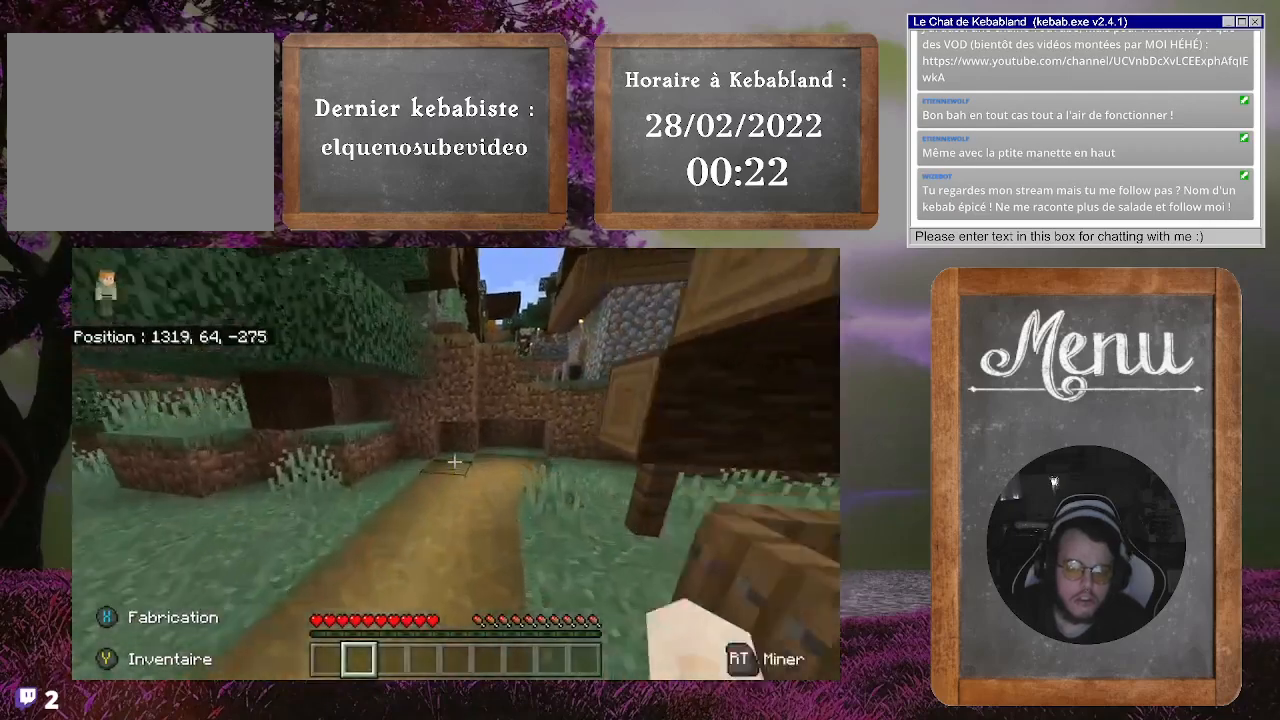
{"buttons": [], "left_stick": "up-left", "right_stick": "left", "events": [[100, "right_stick", "down-left"], [133, "left_stick", "left"], [300, "right_stick", "left"], [467, "left_stick", "up-left"]]}
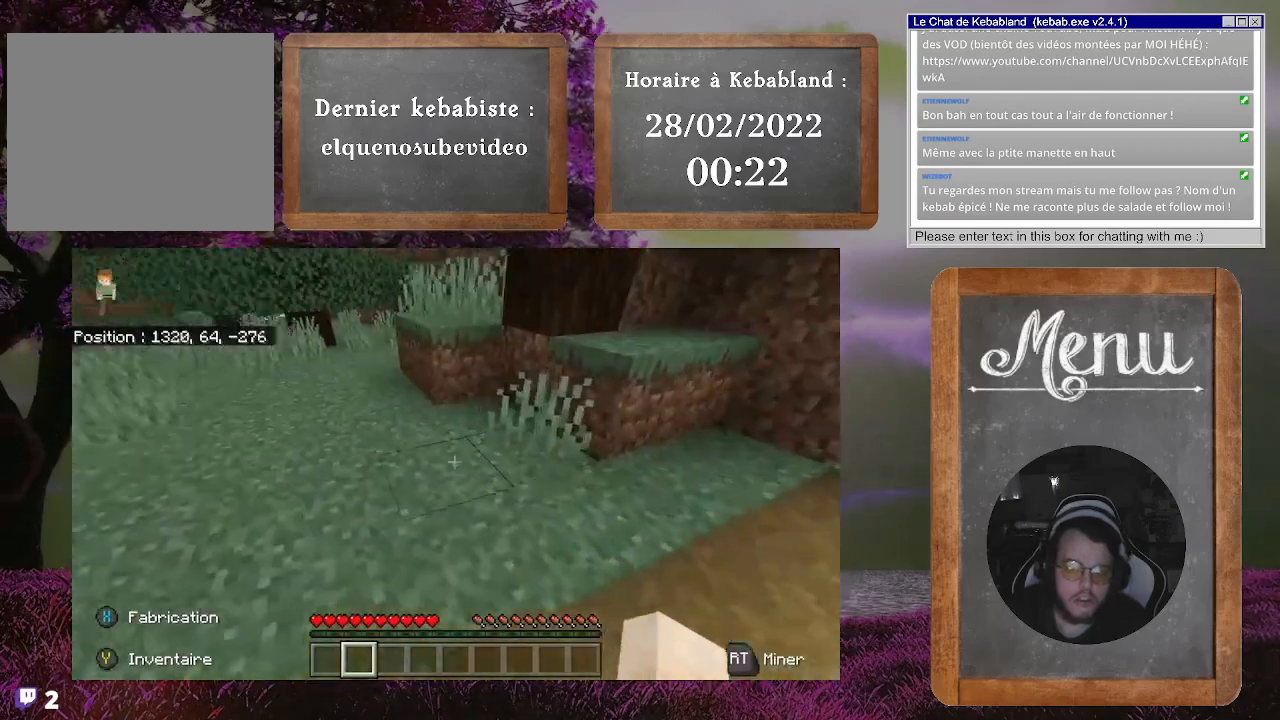
{"buttons": [], "left_stick": "up", "right_stick": "center", "events": [[100, "left_stick", "up"], [100, "right_stick", "center"], [200, "right_stick", "up"], [400, "right_stick", "center"]]}
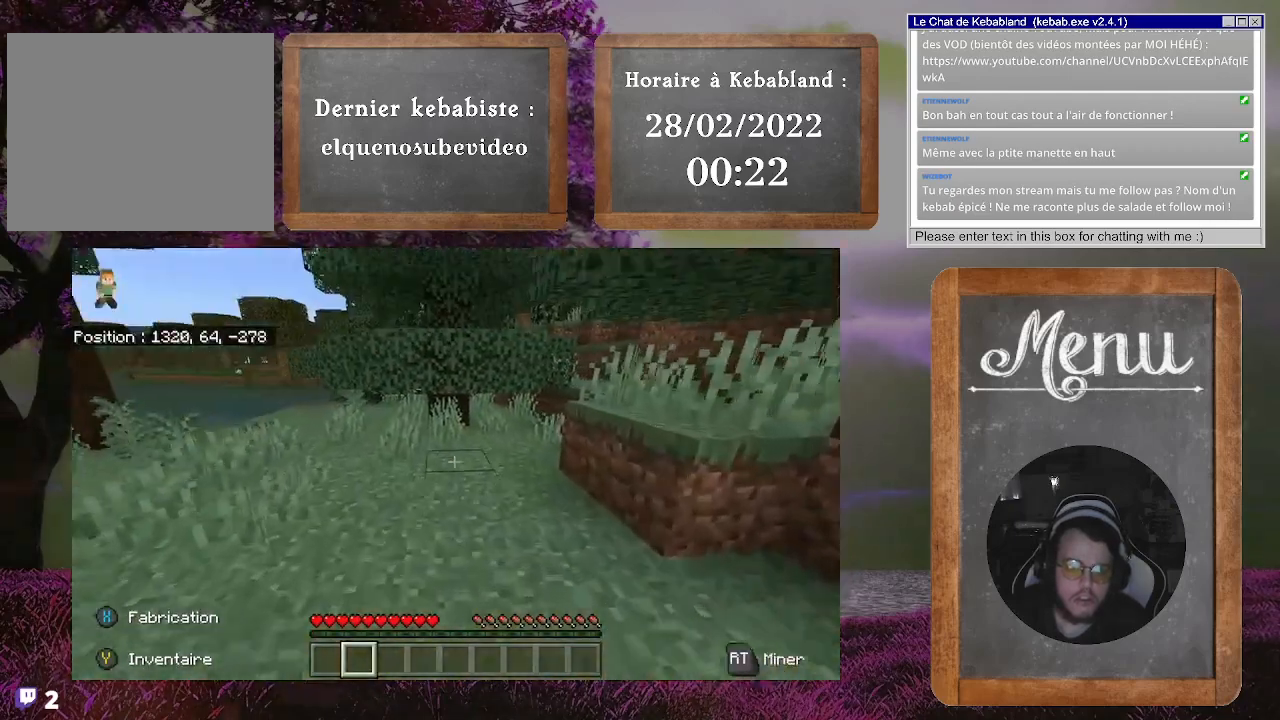
{"buttons": [], "left_stick": "up", "right_stick": "center", "events": [[200, "right_stick", "right"], [467, "right_stick", "center"]]}
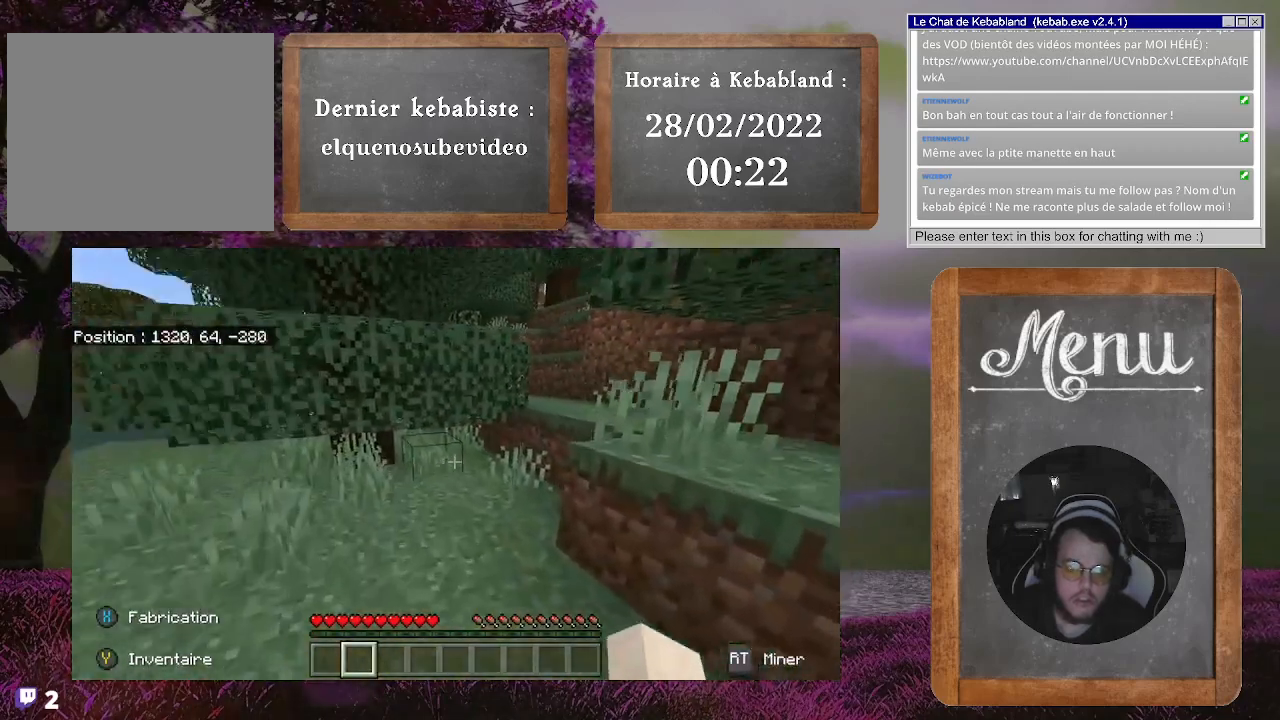
{"buttons": [], "left_stick": "up", "right_stick": "center", "events": [[67, "right_stick", "right"], [333, "right_stick", "center"]]}
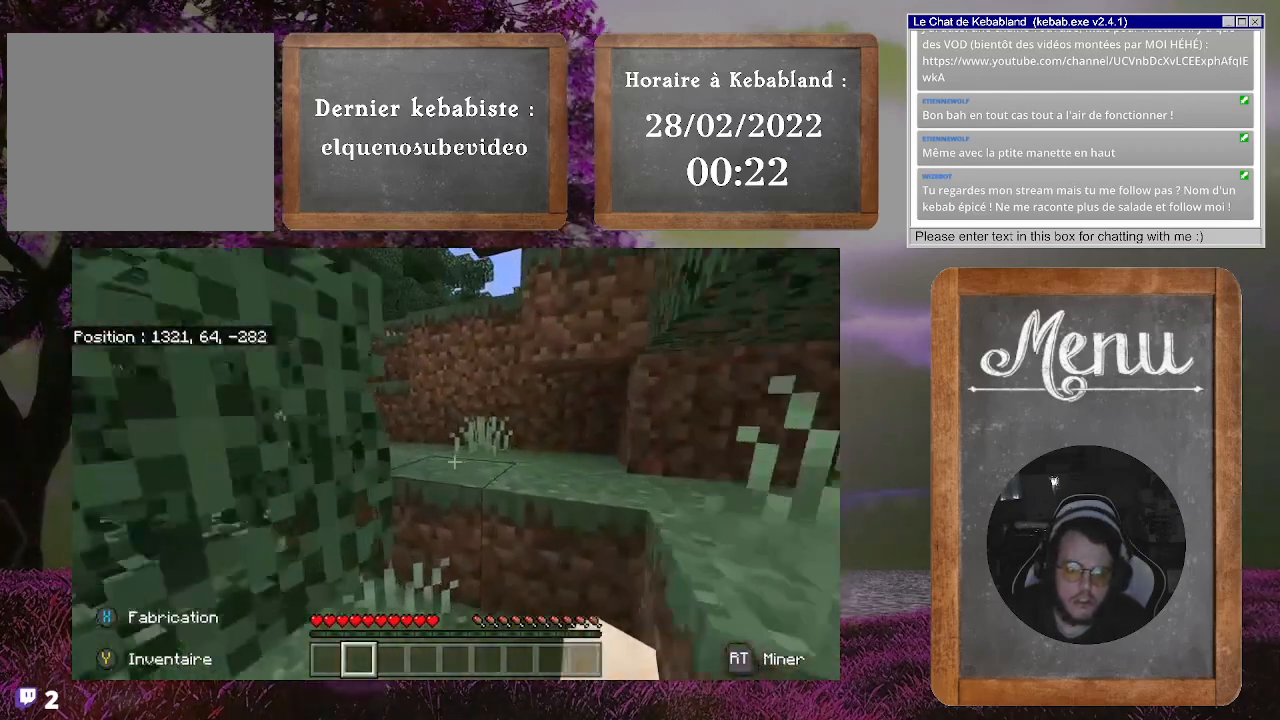
{"buttons": [], "left_stick": "up", "right_stick": "left", "events": [[67, "A", "down"], [233, "A", "up"], [433, "right_stick", "left"]]}
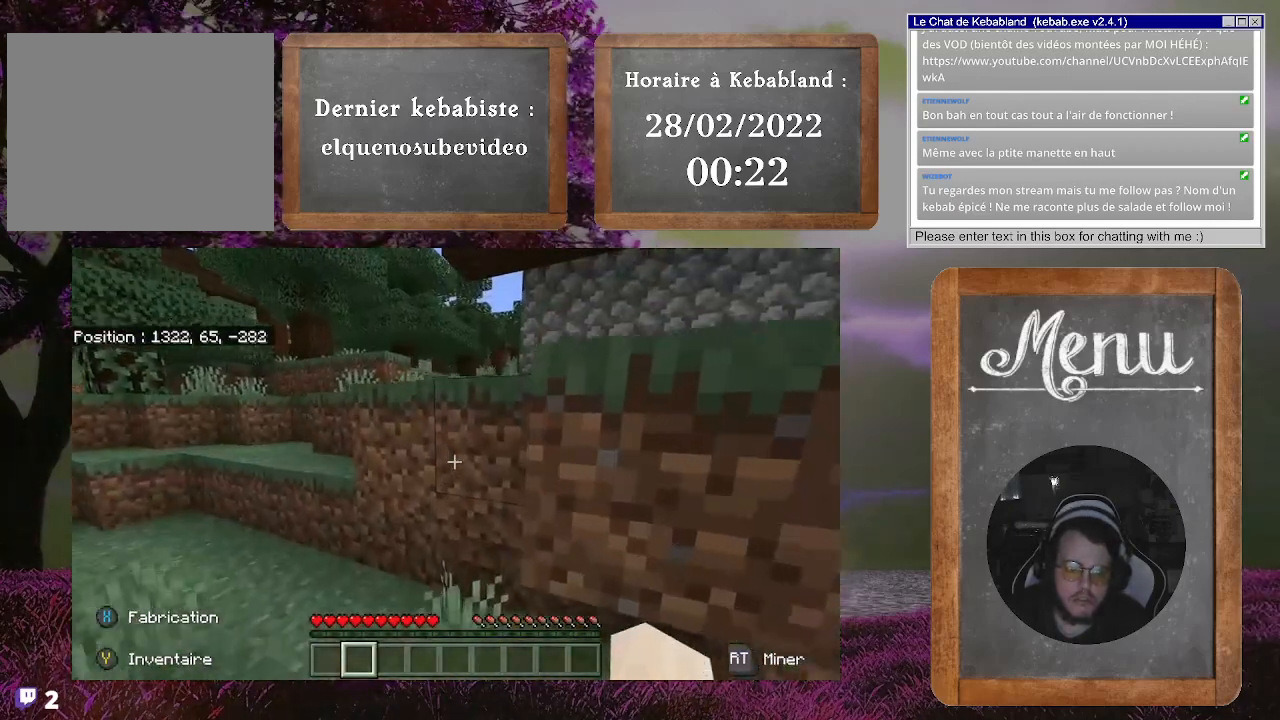
{"buttons": ["A"], "left_stick": "up-left", "right_stick": "center", "events": [[200, "right_stick", "center"], [267, "left_stick", "up-left"], [467, "A", "down"]]}
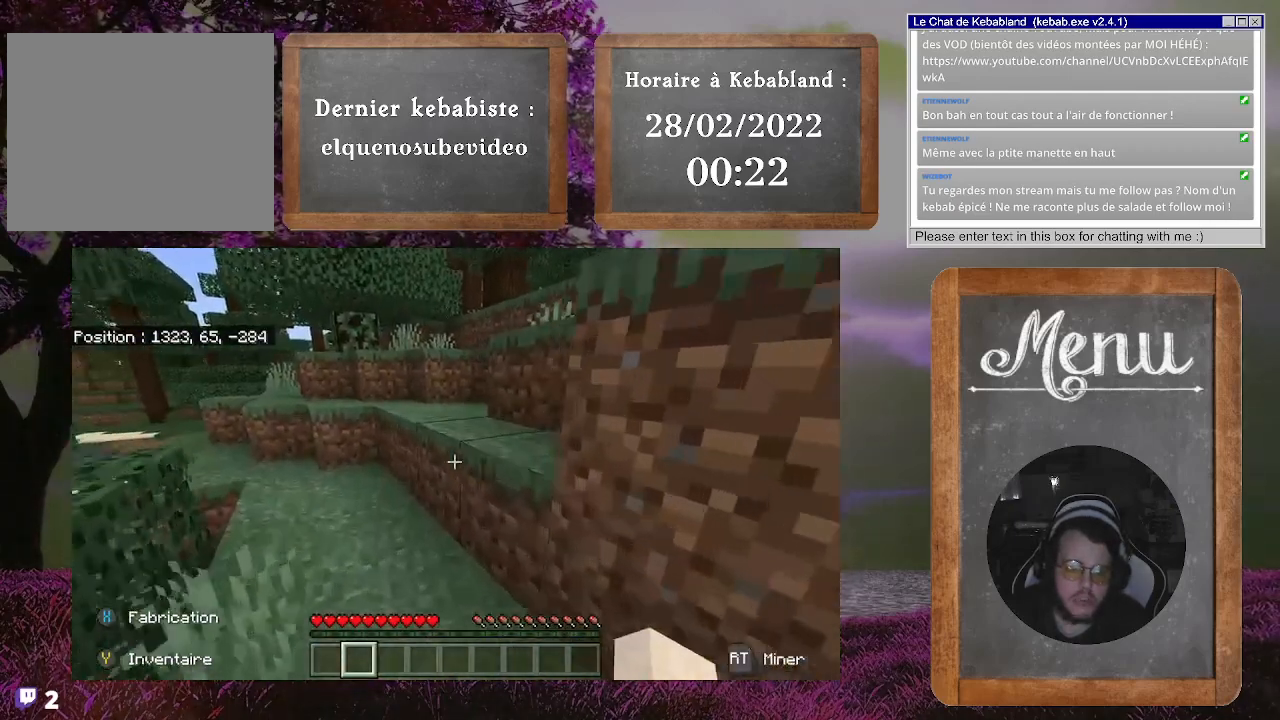
{"buttons": [], "left_stick": "up", "right_stick": "right", "events": [[33, "left_stick", "up"], [133, "A", "up"], [233, "left_stick", "up-right"], [467, "left_stick", "up"], [467, "right_stick", "right"]]}